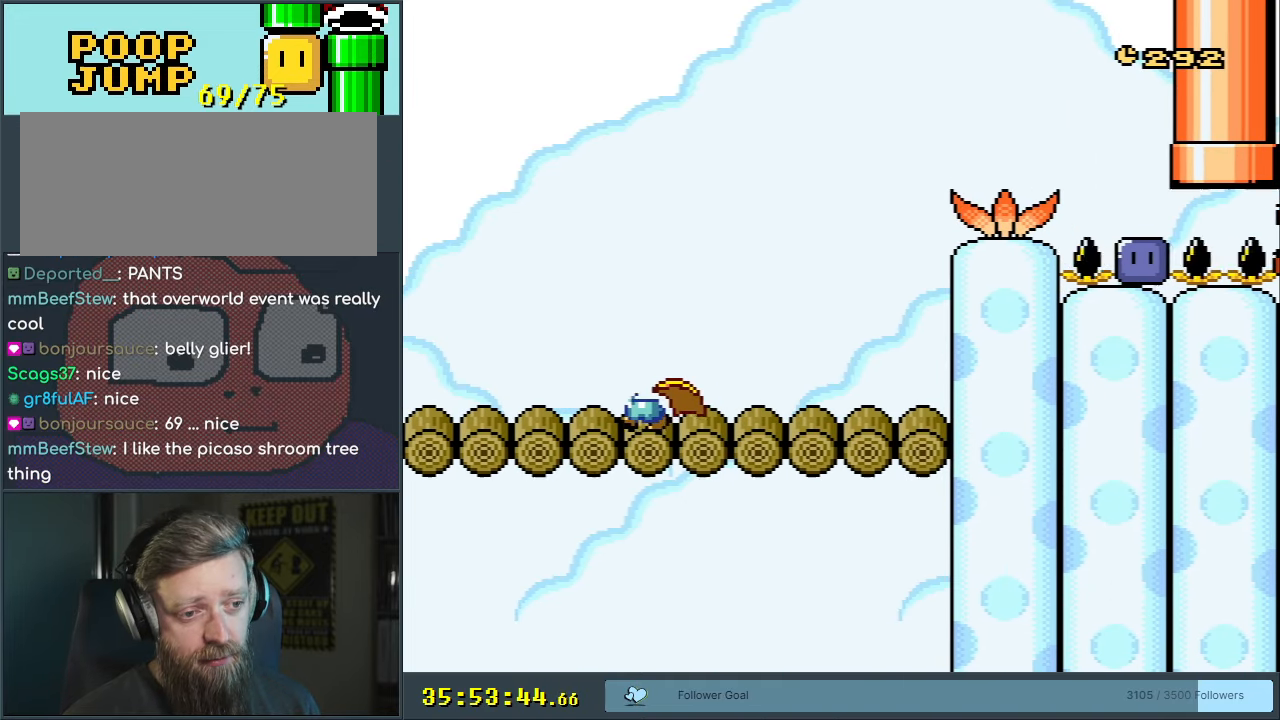
Gameplay with a controller (Nintendo layout); each line is a JSON object with the inputs held at the frame after it. "events" lists button and stick changes between this image and that frame as [ms after this image, input, new state], when the widget could be followed in between. Not read: L3 R3.
{"buttons": ["Y"], "events": [[417, "DPAD_LEFT", "up"]]}
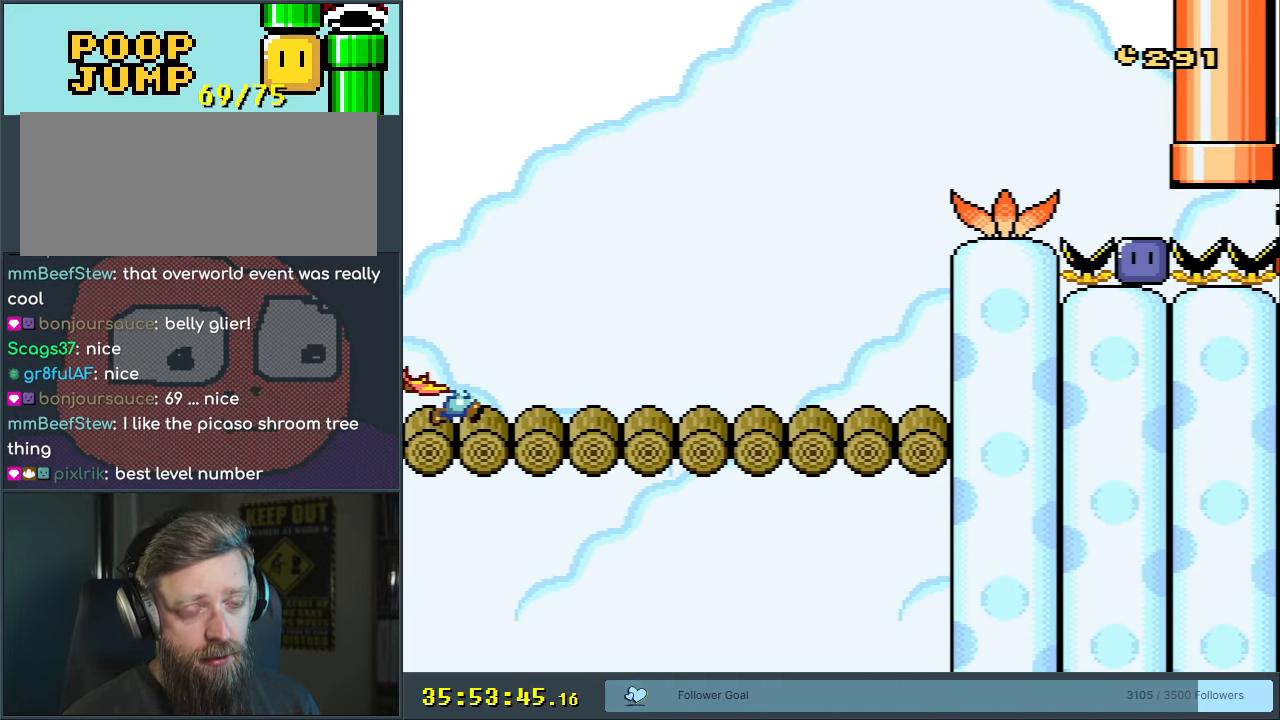
{"buttons": ["Y", "DPAD_RIGHT"], "events": [[17, "DPAD_RIGHT", "down"]]}
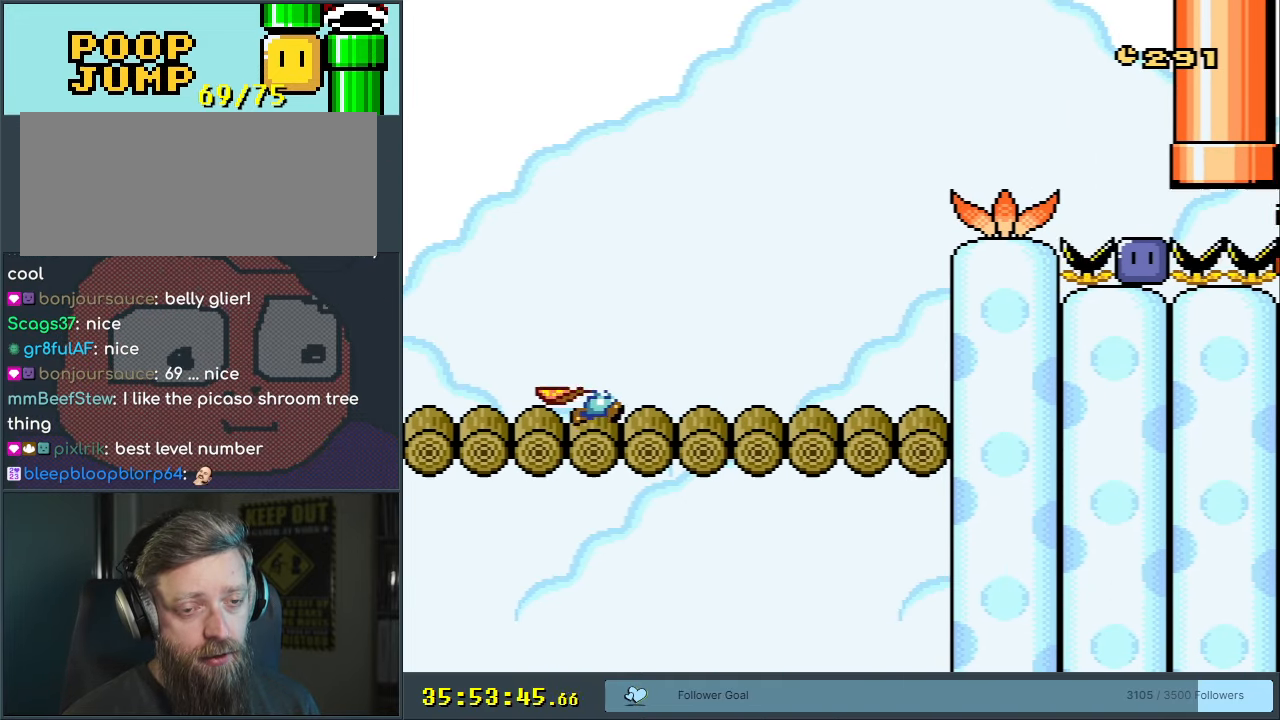
{"buttons": ["Y", "DPAD_RIGHT"], "events": []}
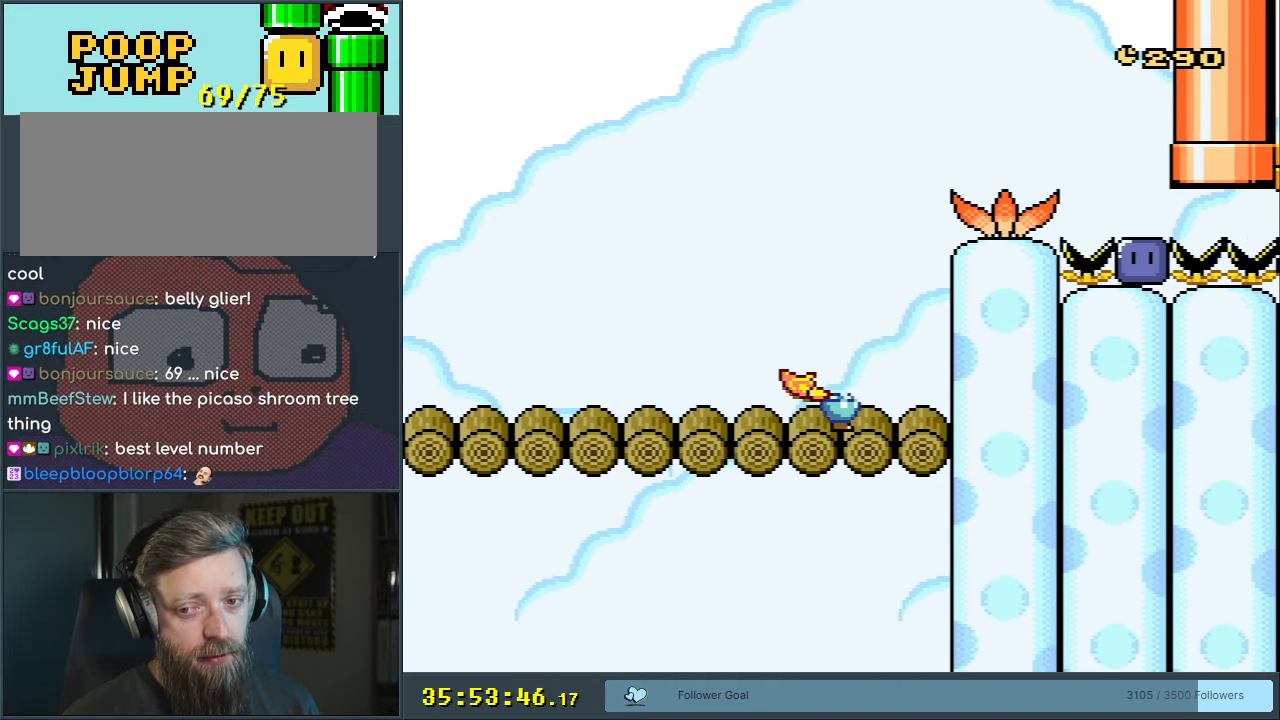
{"buttons": ["Y", "DPAD_LEFT"], "events": [[83, "DPAD_RIGHT", "up"], [217, "DPAD_LEFT", "down"]]}
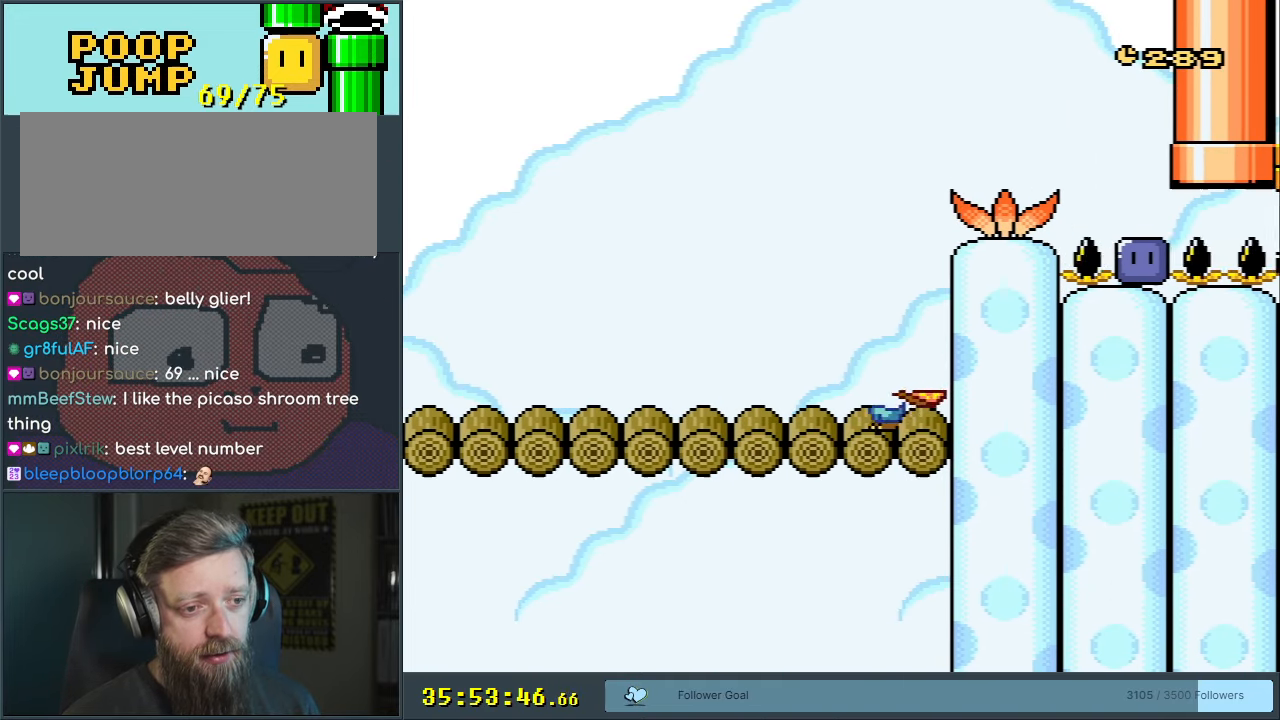
{"buttons": ["Y", "DPAD_LEFT"], "events": []}
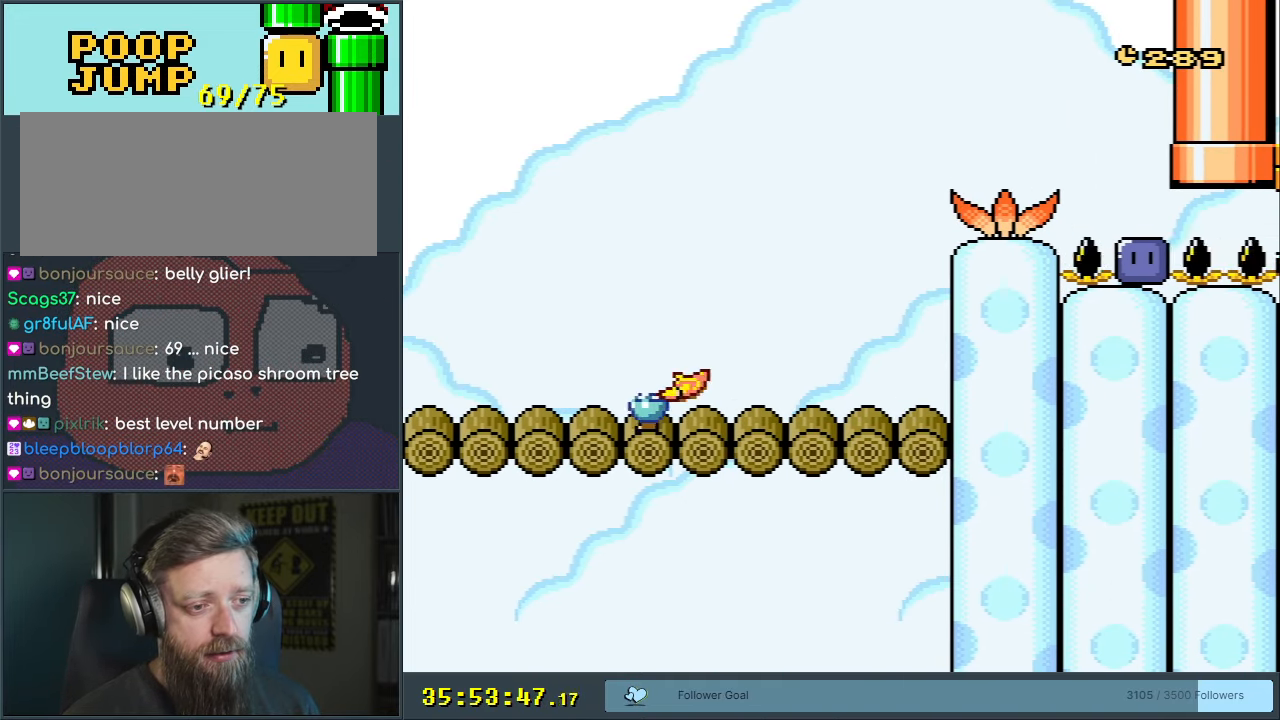
{"buttons": ["B", "Y", "DPAD_RIGHT"], "events": [[200, "B", "down"], [233, "DPAD_LEFT", "up"], [233, "DPAD_UP", "down"], [250, "DPAD_RIGHT", "down"], [250, "DPAD_UP", "up"]]}
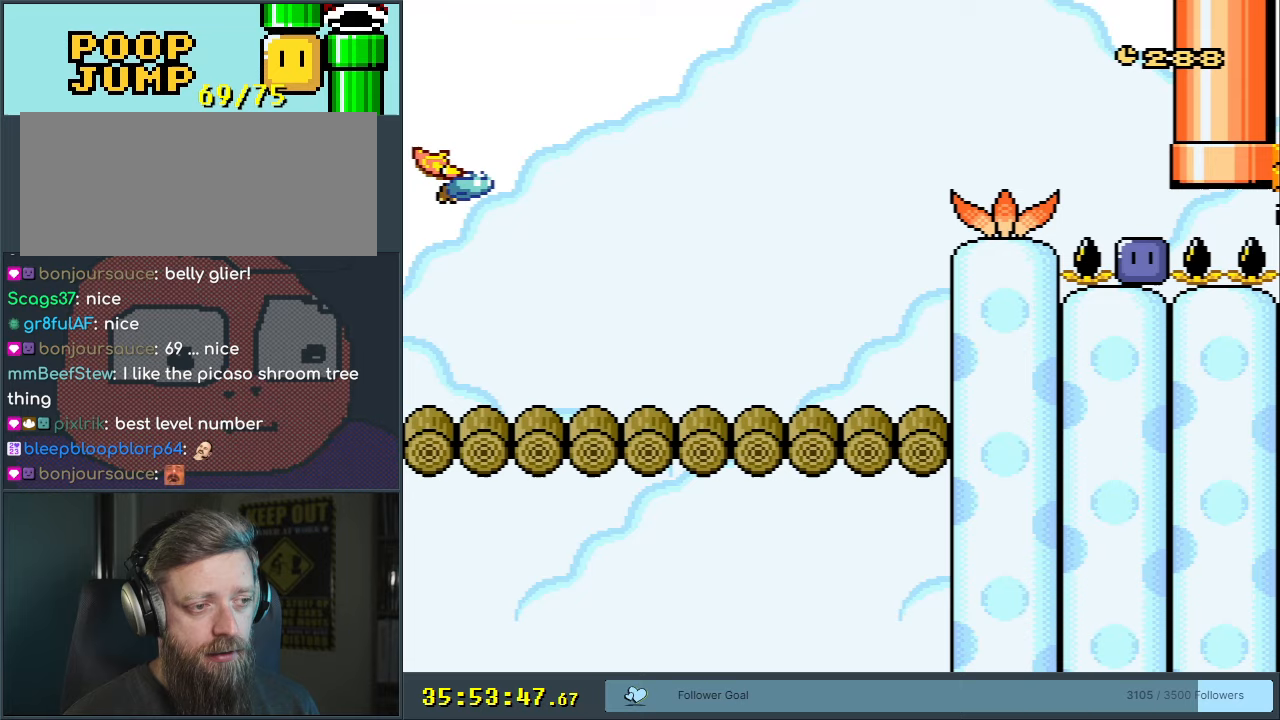
{"buttons": ["Y"], "events": [[17, "DPAD_RIGHT", "up"], [117, "DPAD_RIGHT", "down"], [250, "DPAD_RIGHT", "up"], [283, "B", "up"]]}
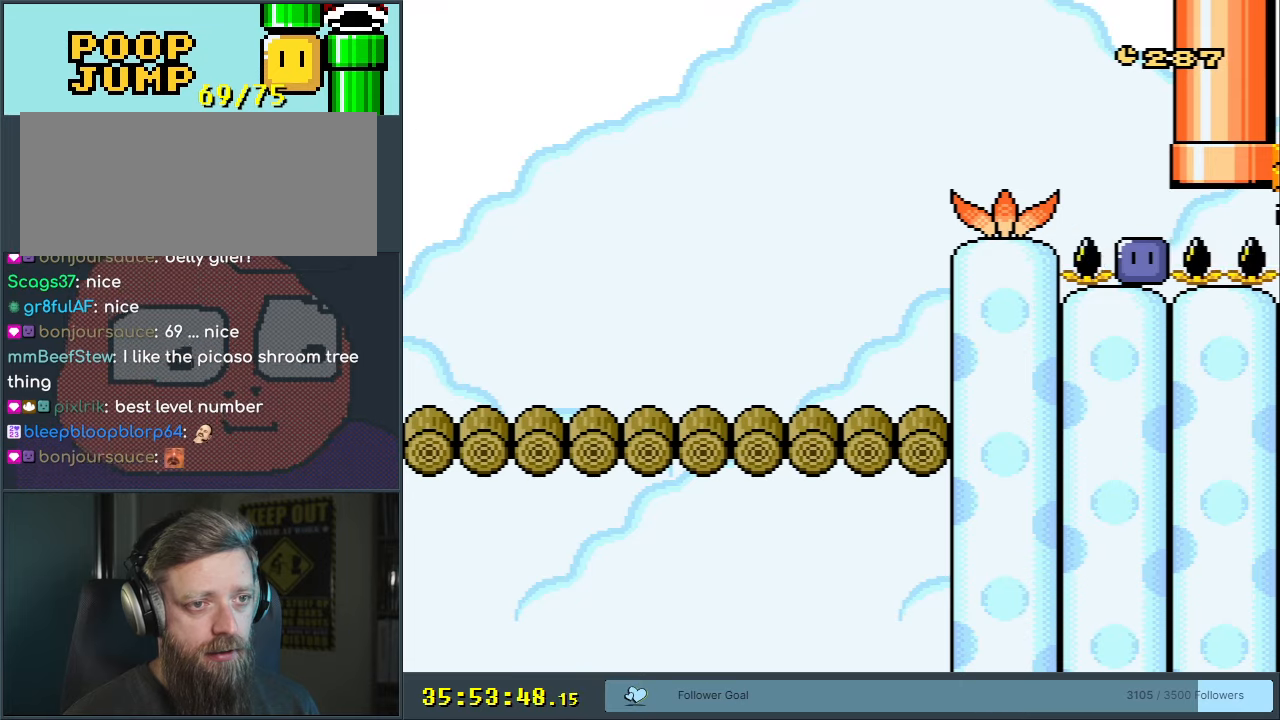
{"buttons": ["Y"], "events": []}
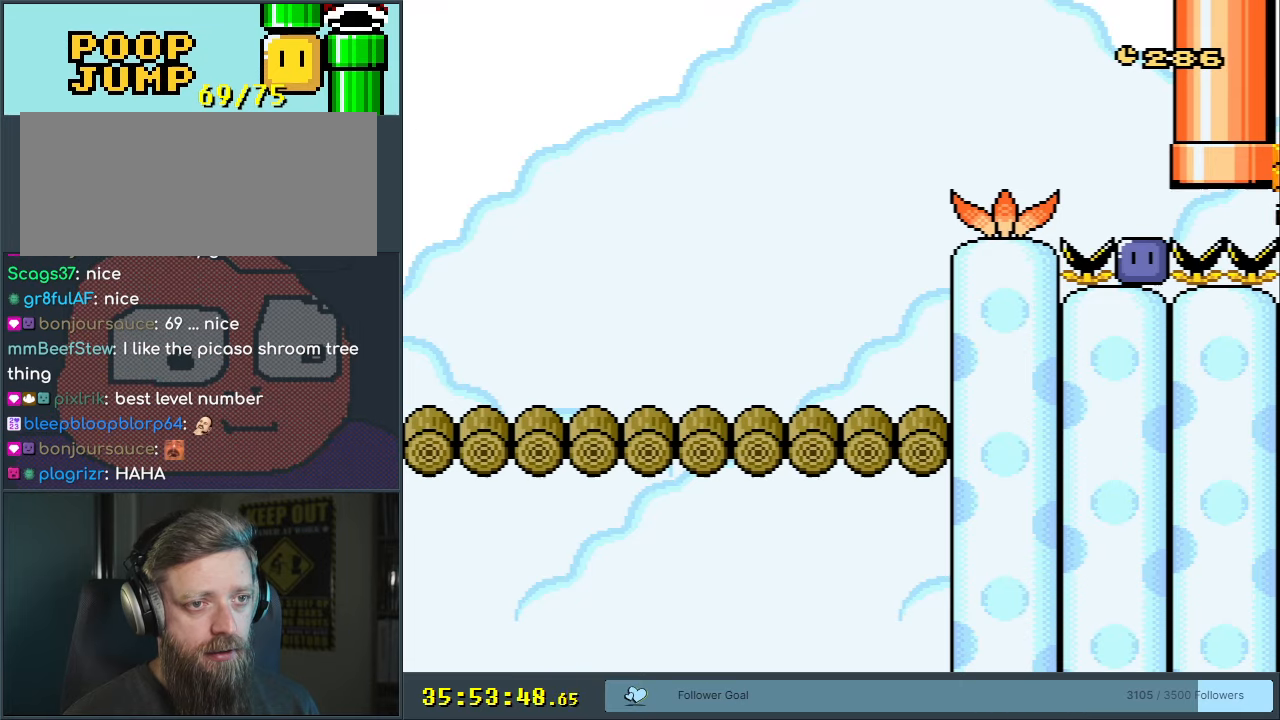
{"buttons": ["Y"], "events": [[133, "X", "down"], [267, "X", "up"]]}
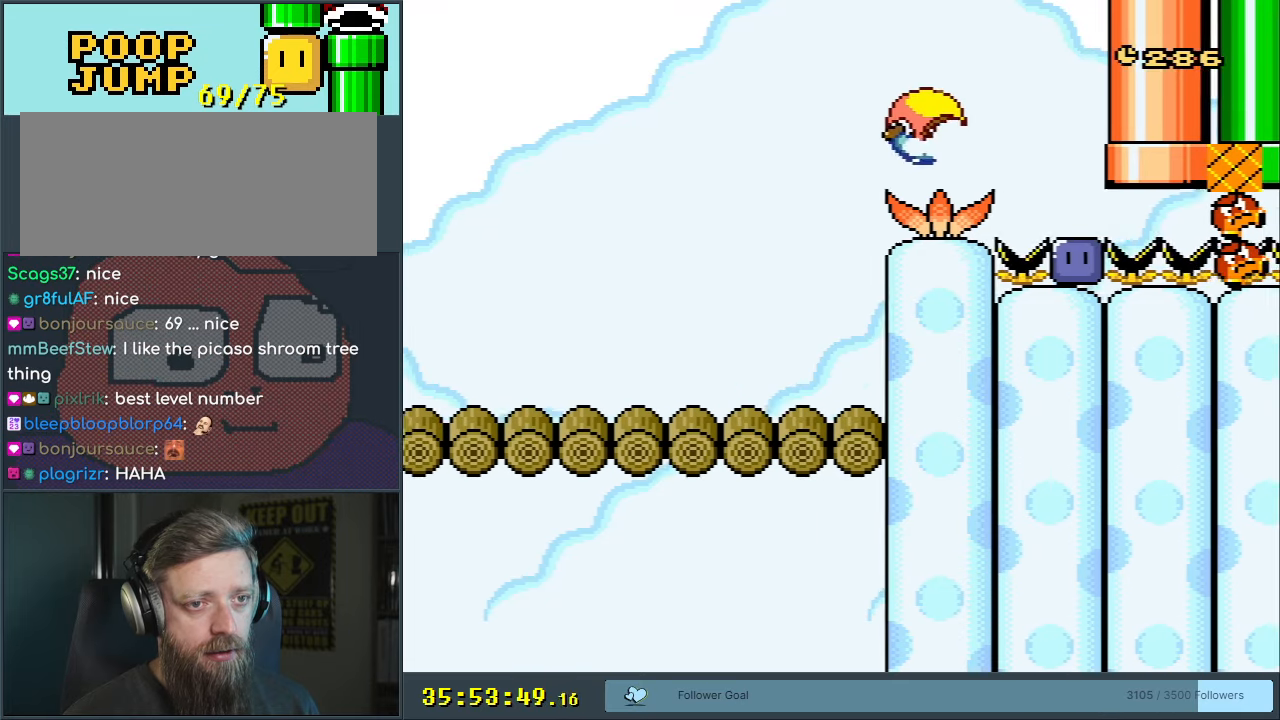
{"buttons": ["Y"], "events": []}
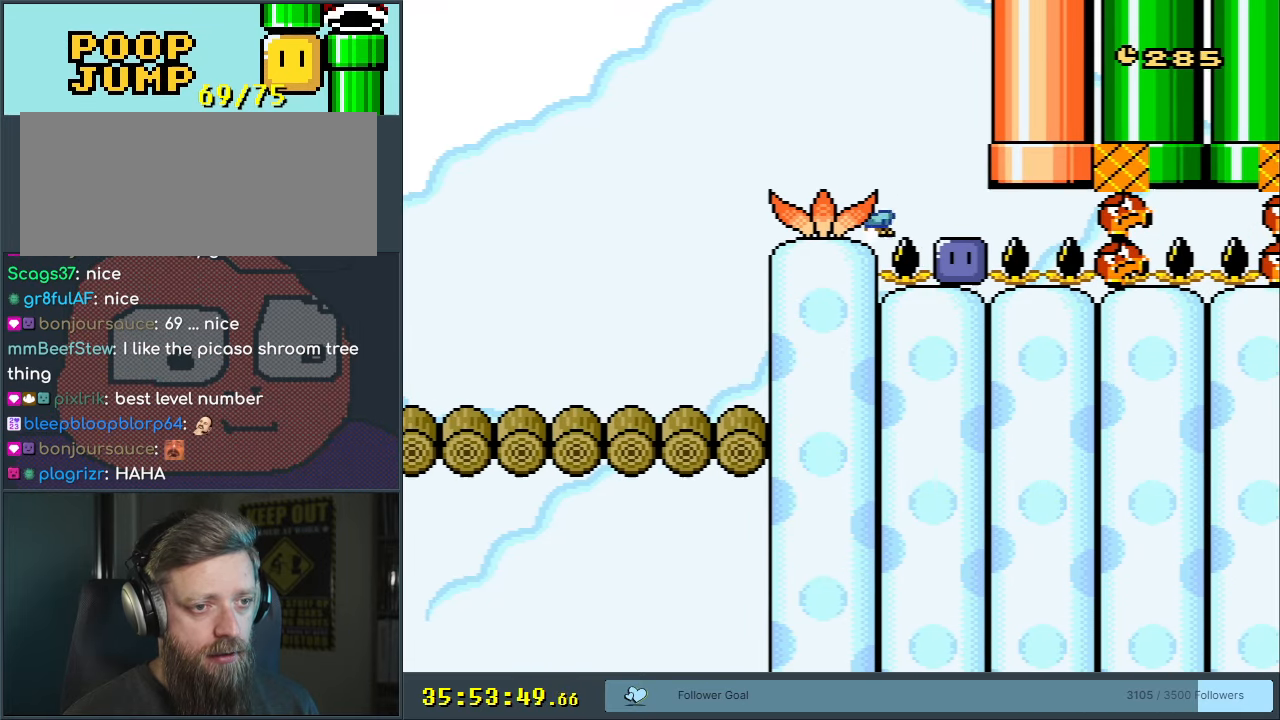
{"buttons": ["Y", "DPAD_RIGHT"], "events": [[233, "DPAD_RIGHT", "down"]]}
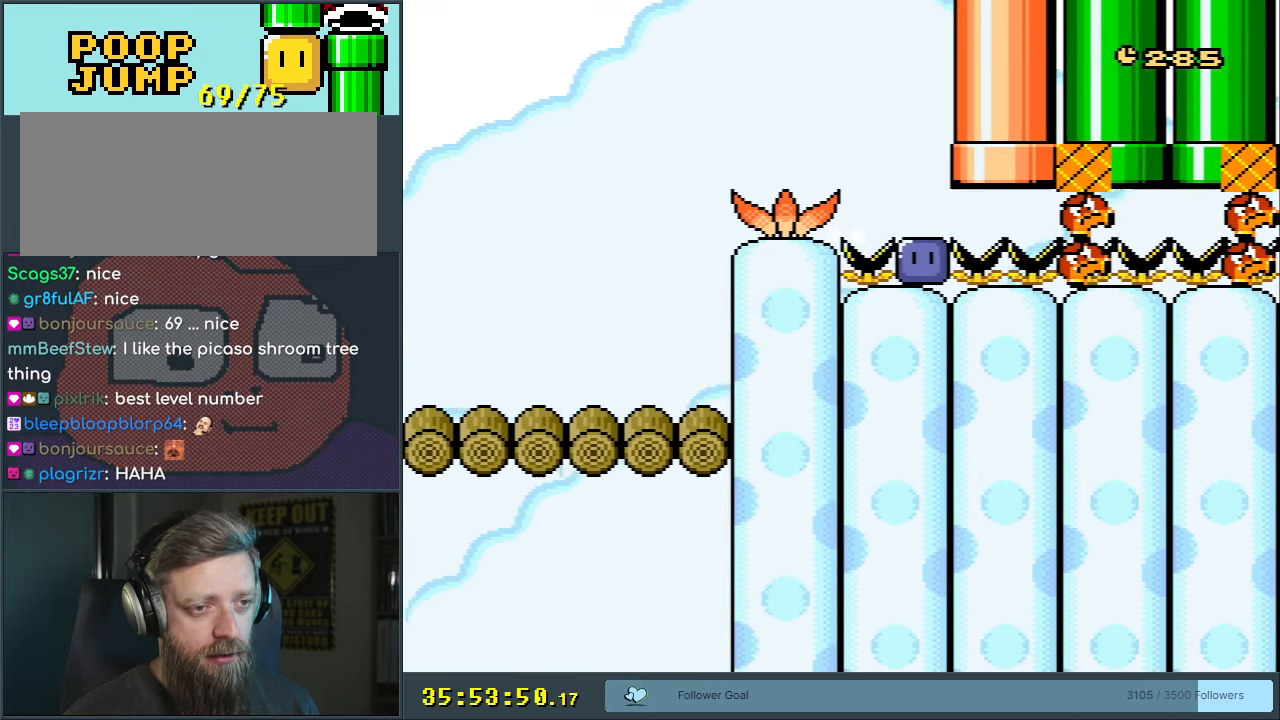
{"buttons": ["X", "Y"], "events": [[133, "X", "down"], [200, "DPAD_RIGHT", "up"]]}
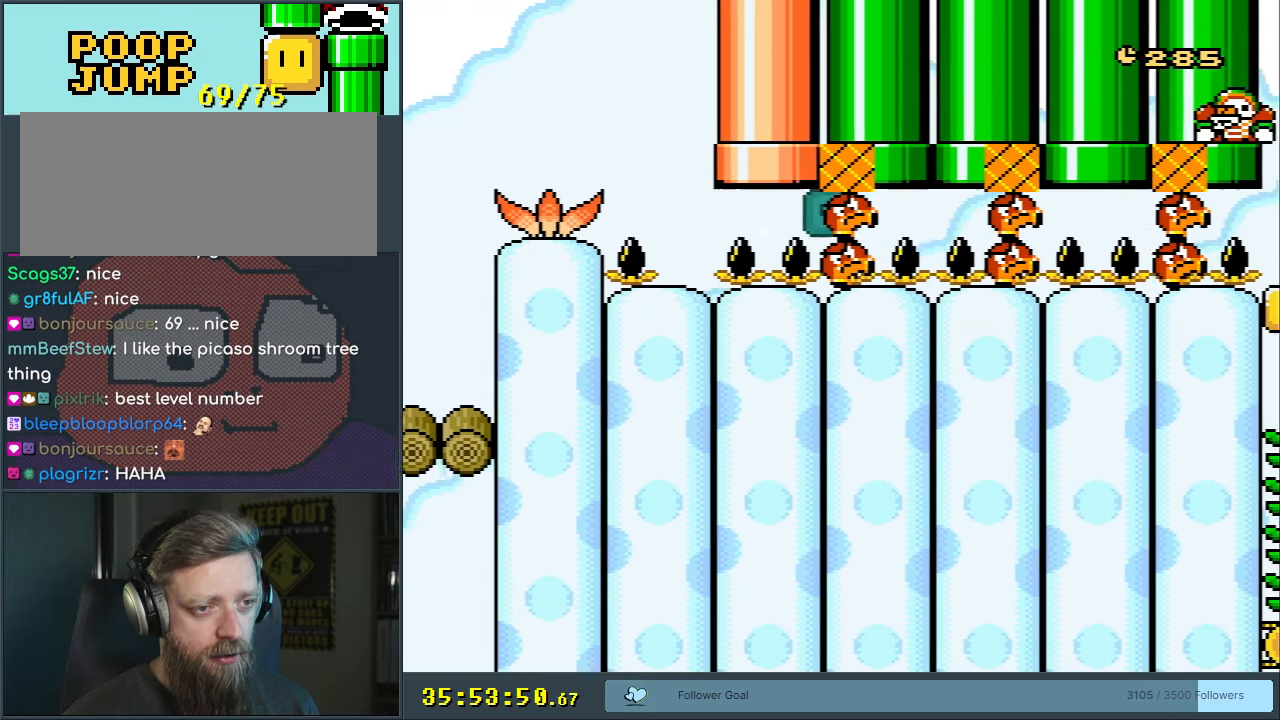
{"buttons": ["X", "Y"], "events": []}
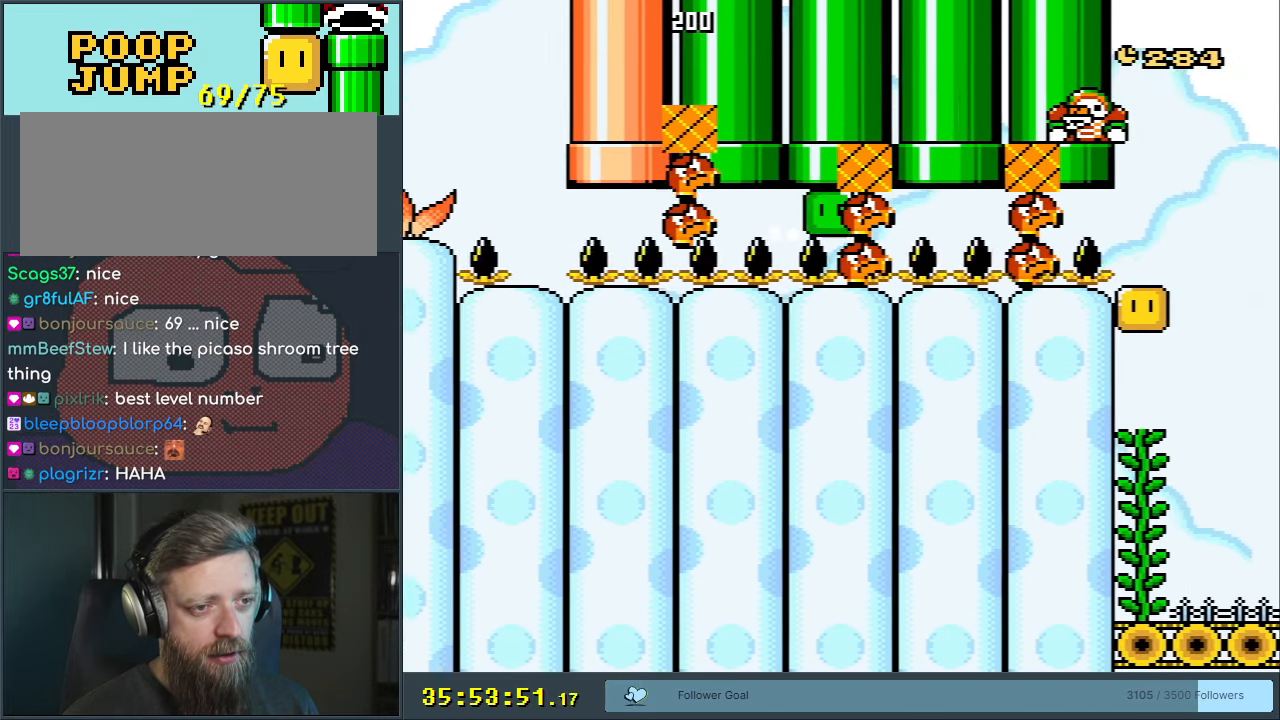
{"buttons": ["X", "Y"], "events": []}
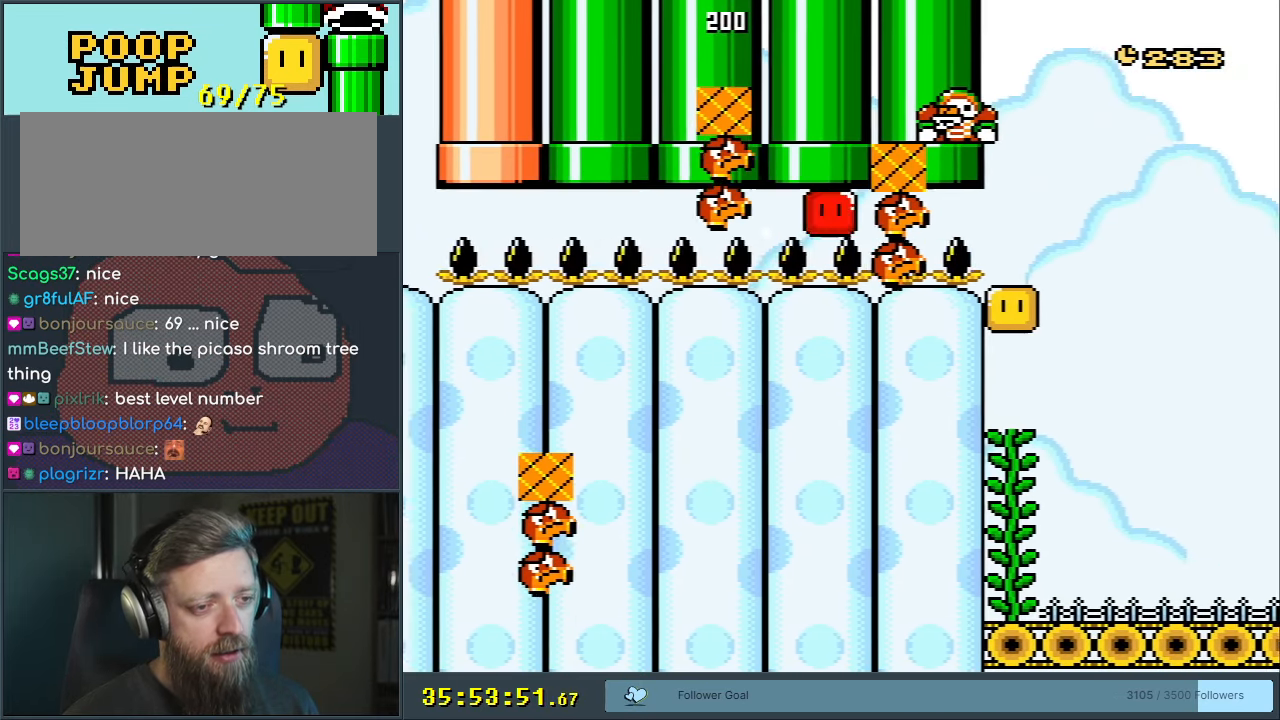
{"buttons": ["X", "Y"], "events": []}
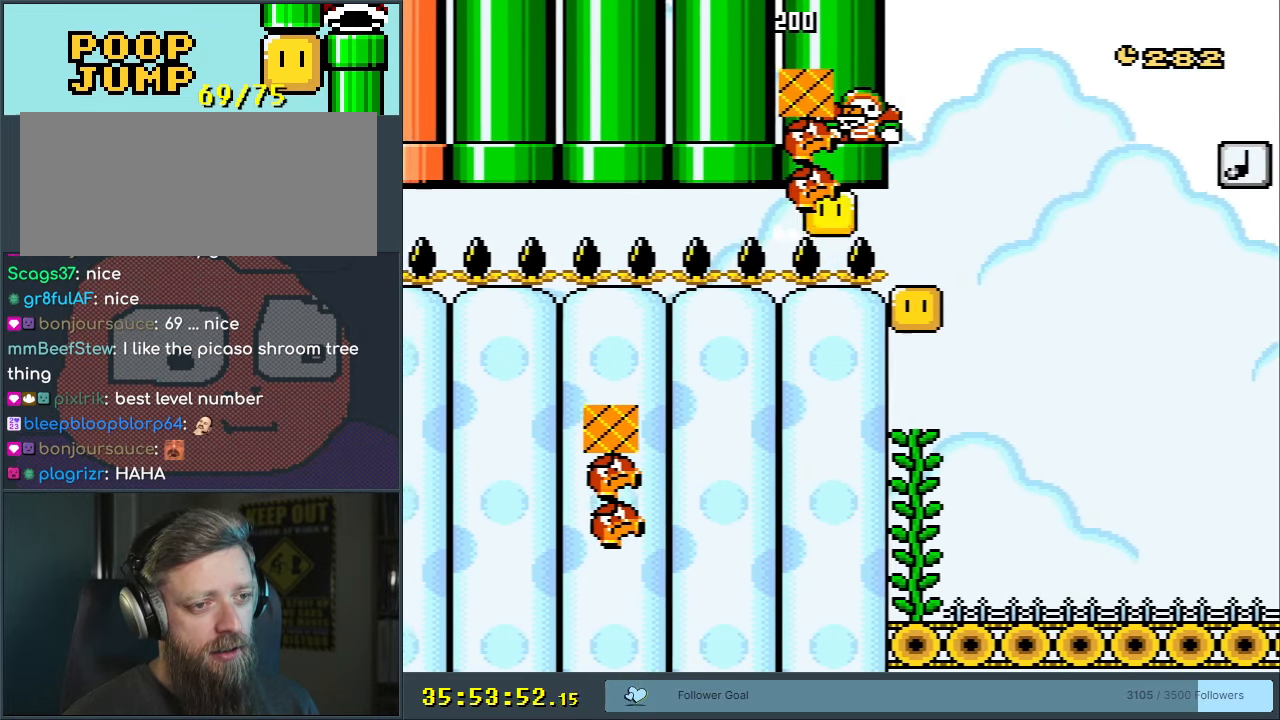
{"buttons": ["X", "Y"], "events": []}
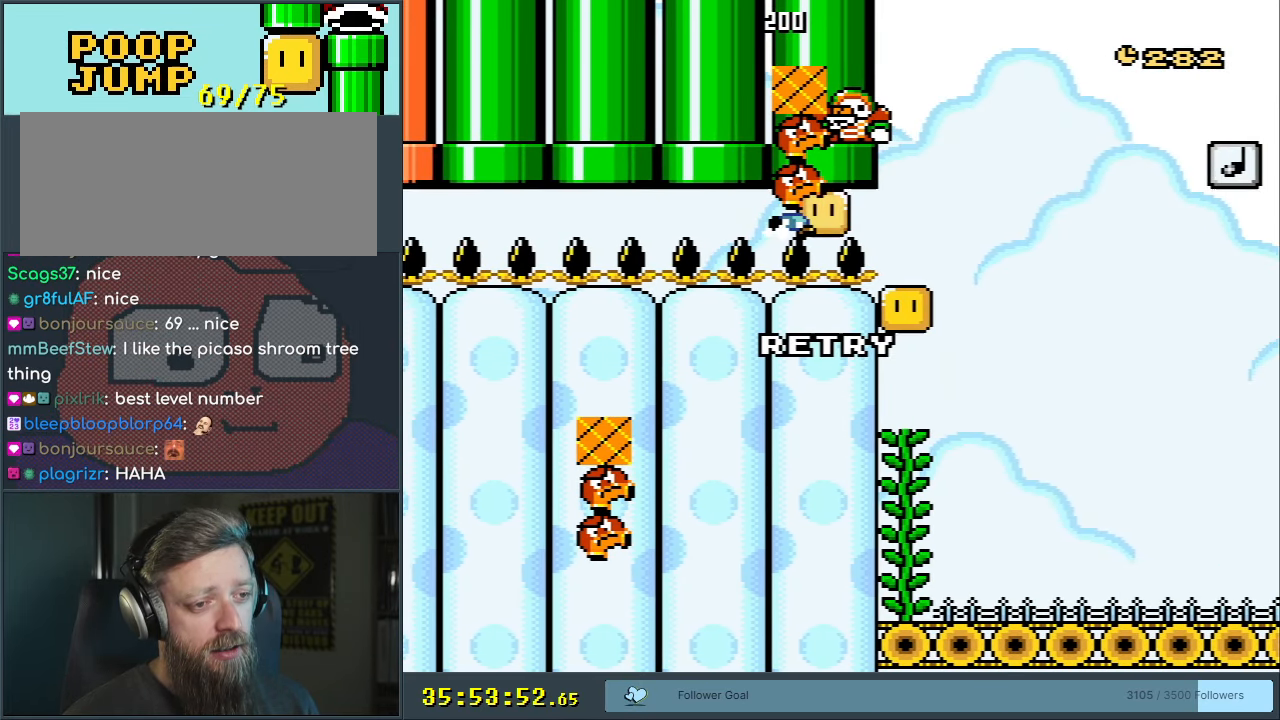
{"buttons": ["X", "Y"], "events": []}
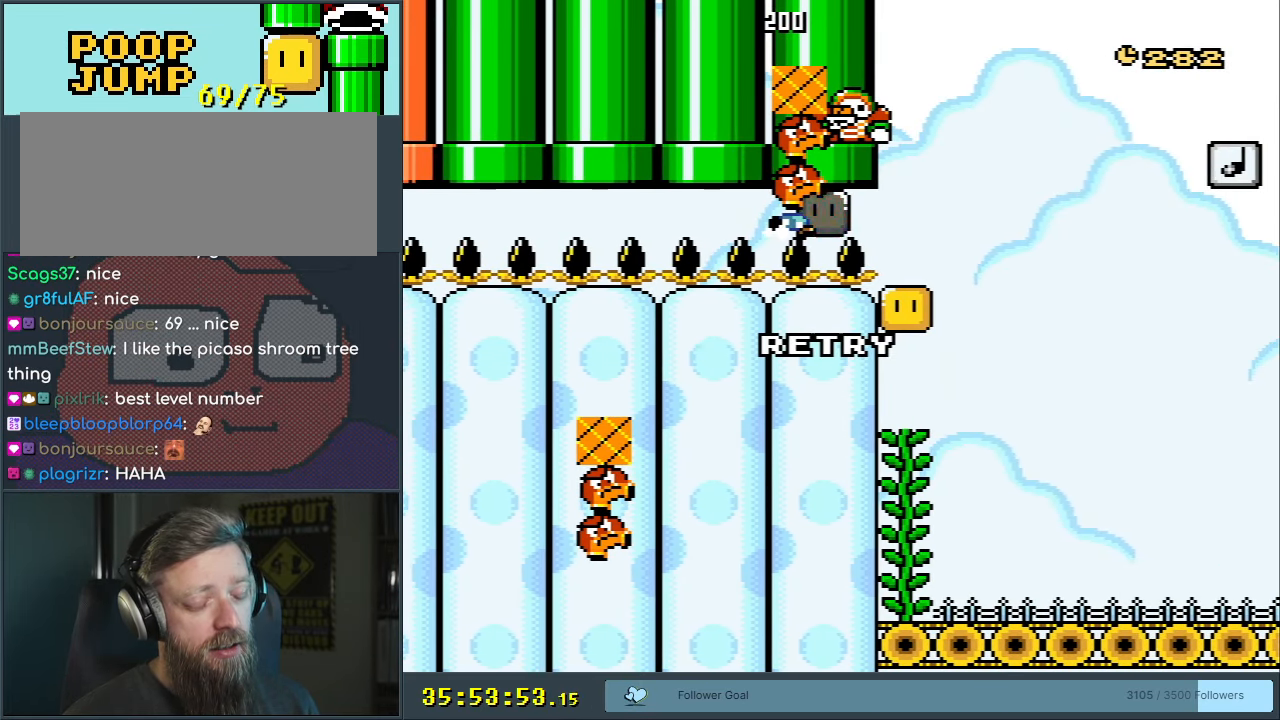
{"buttons": ["X", "Y"], "events": []}
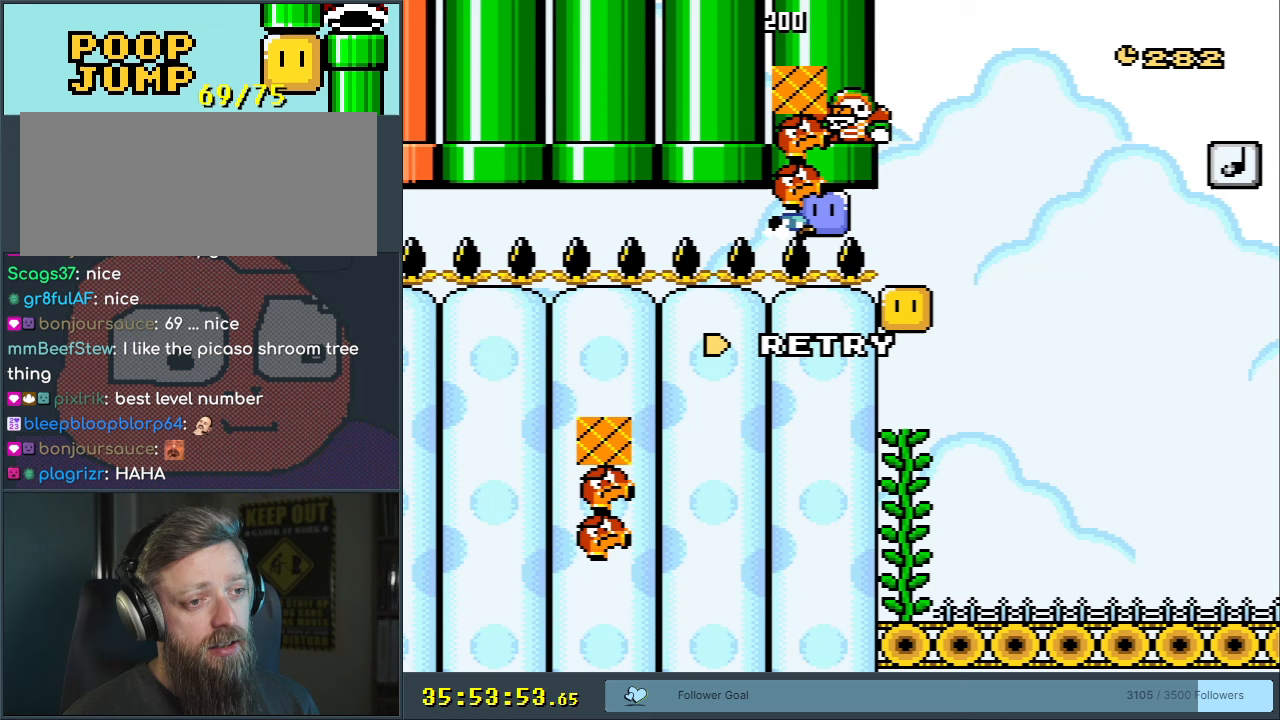
{"buttons": ["Y"], "events": [[467, "X", "up"]]}
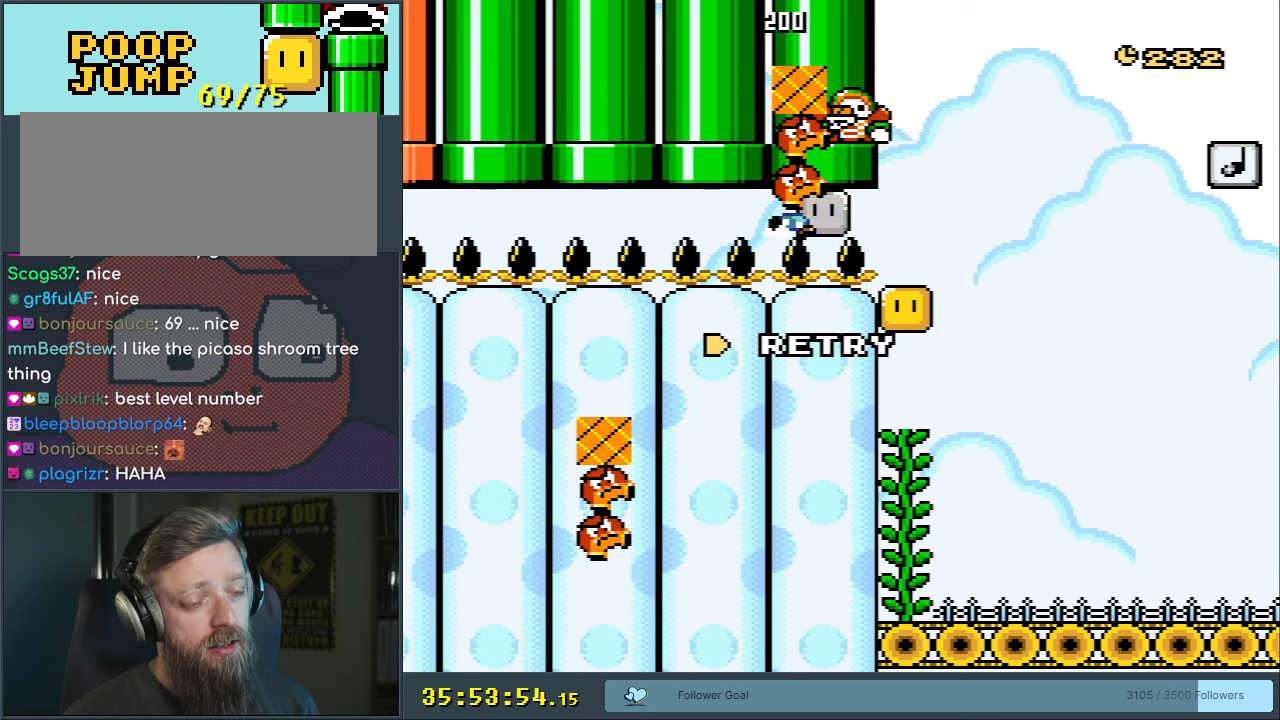
{"buttons": [], "events": [[367, "Y", "up"]]}
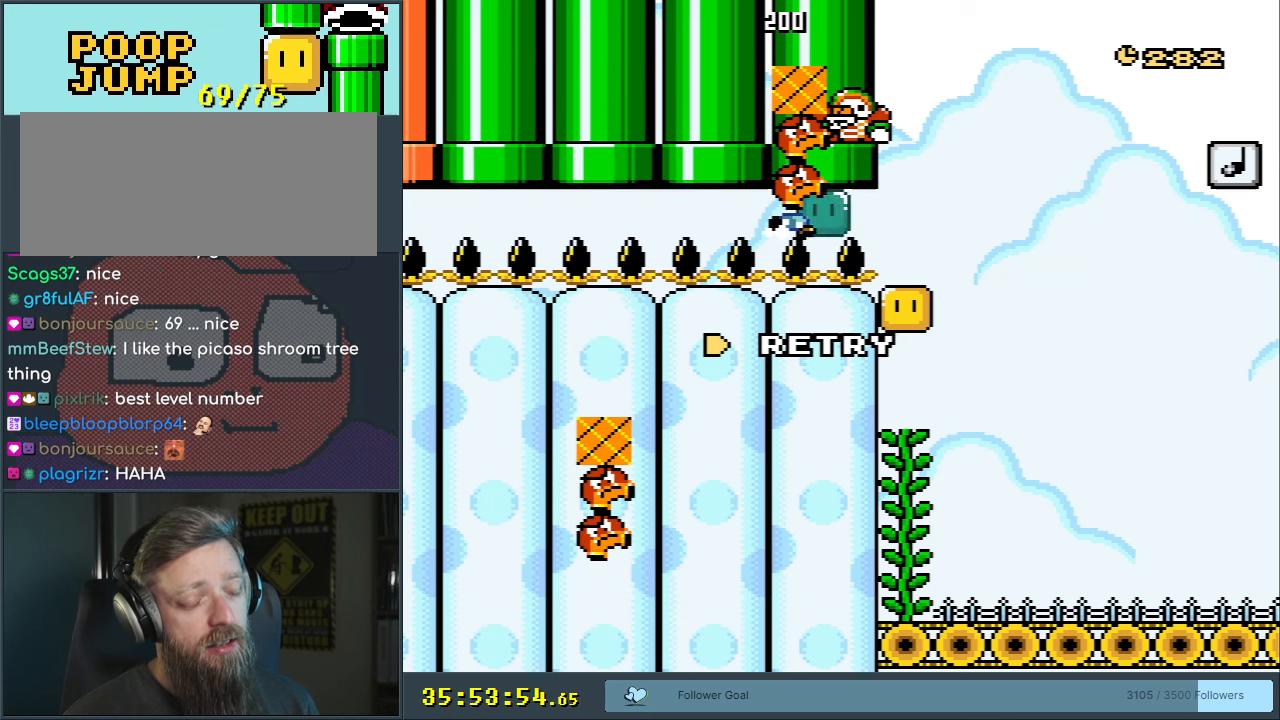
{"buttons": [], "events": []}
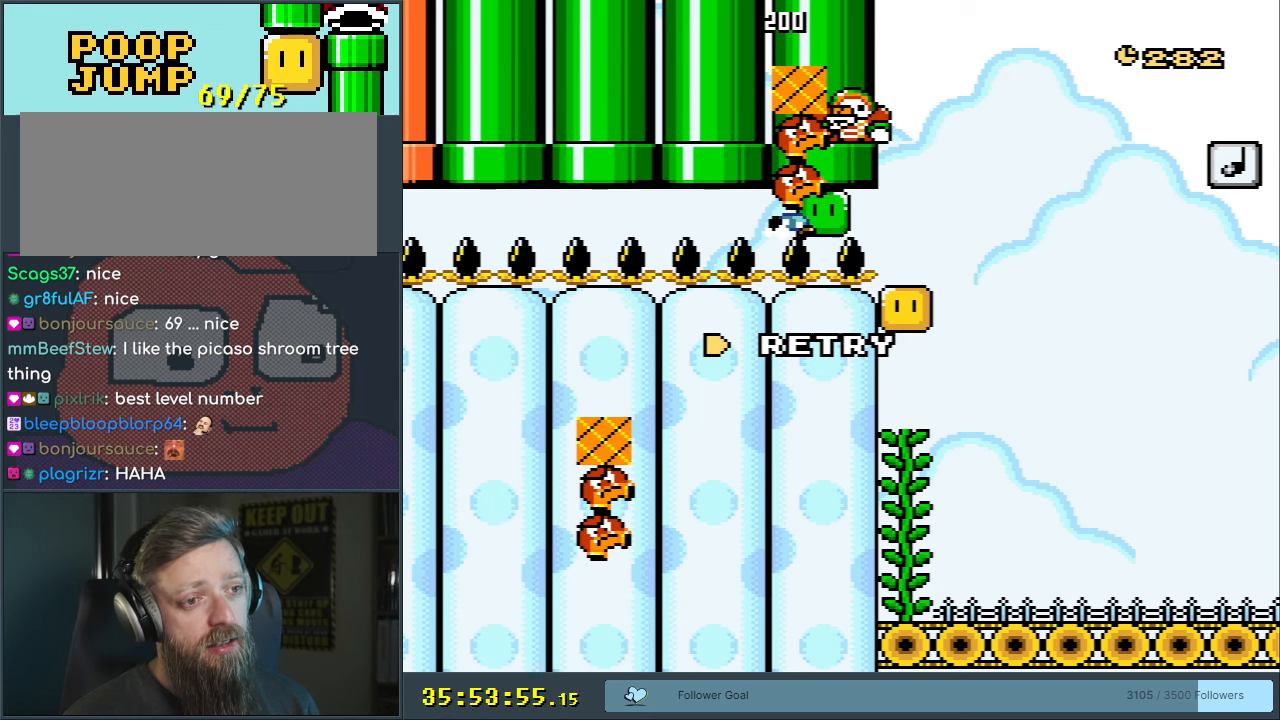
{"buttons": ["SELECT"], "events": [[333, "SELECT", "down"]]}
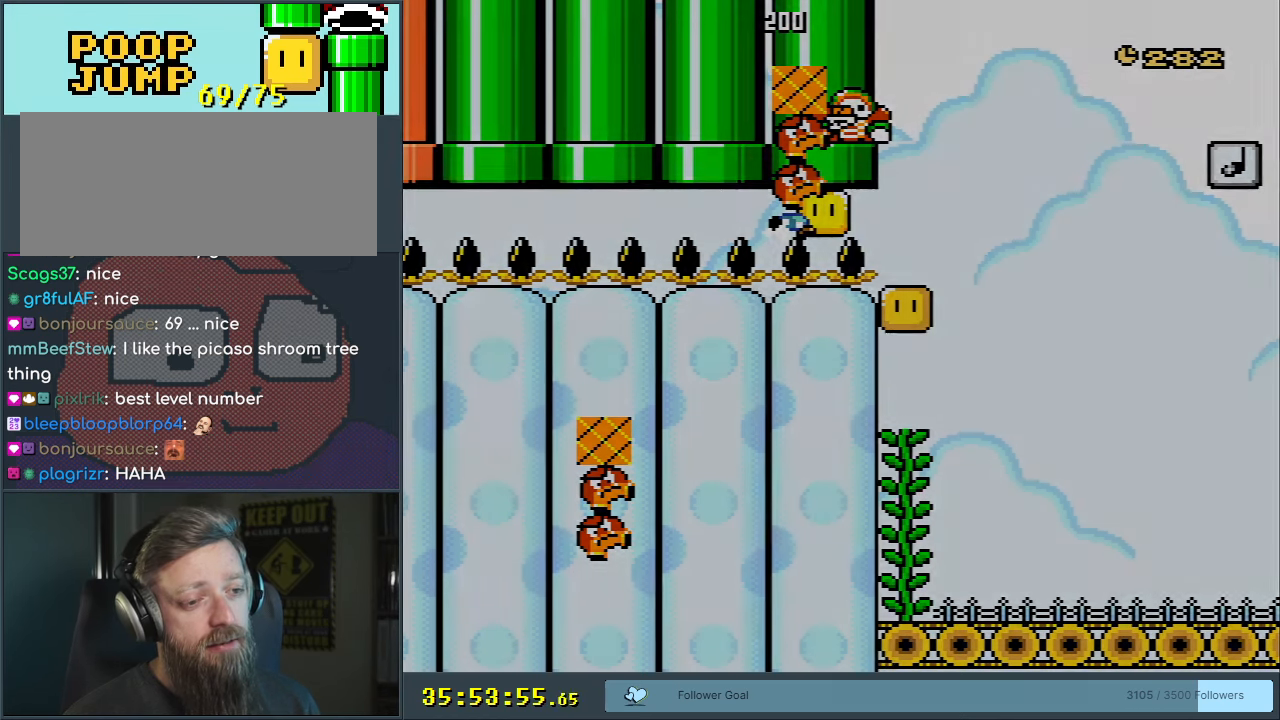
{"buttons": ["SELECT"], "events": []}
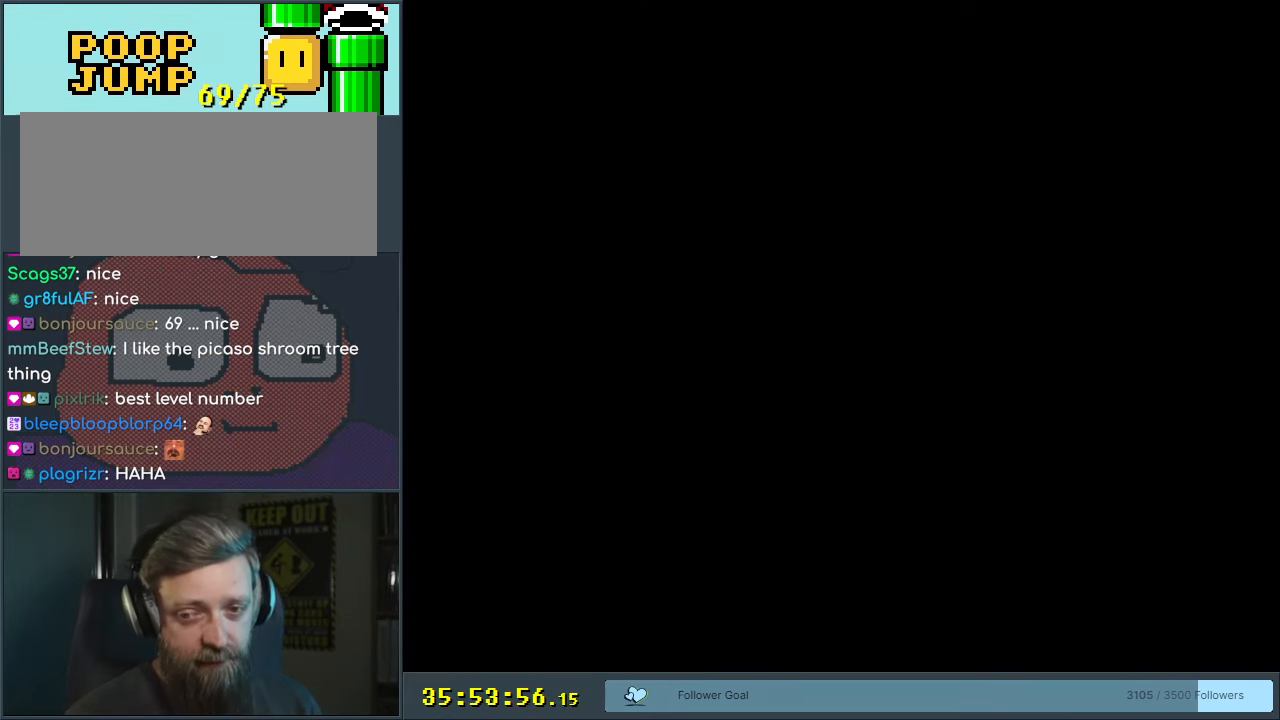
{"buttons": [], "events": [[67, "SELECT", "up"]]}
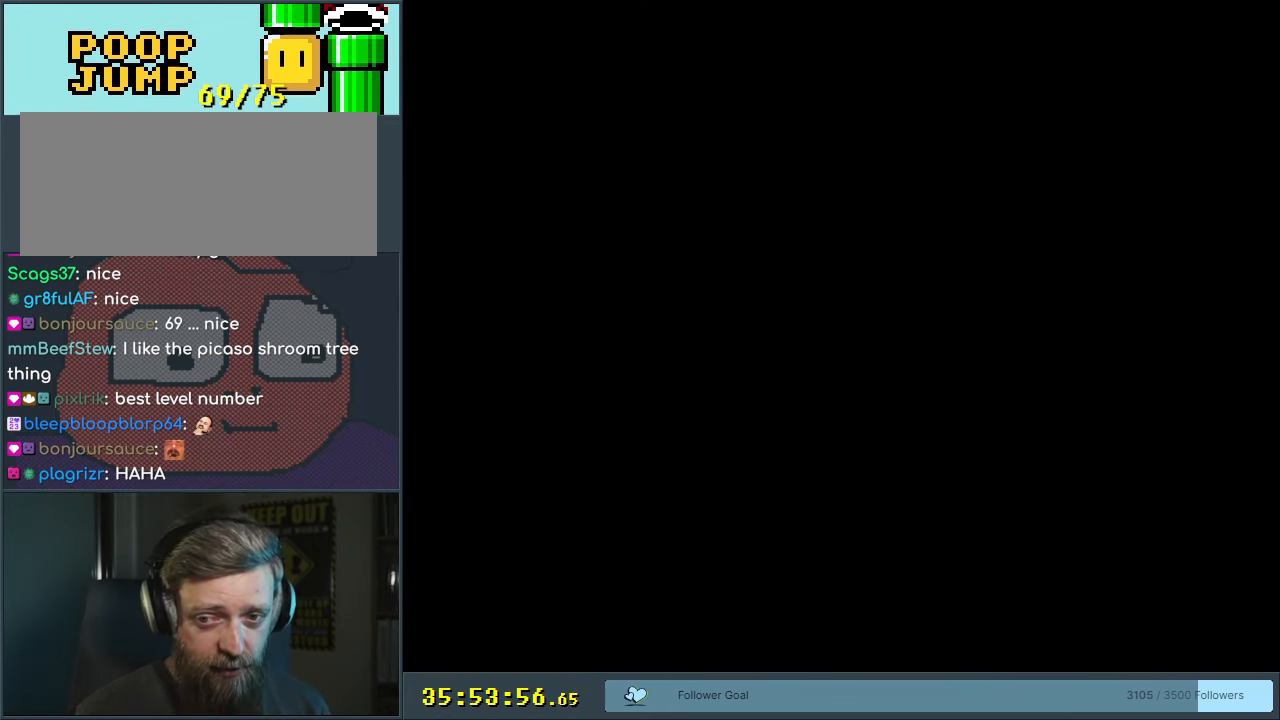
{"buttons": [], "events": []}
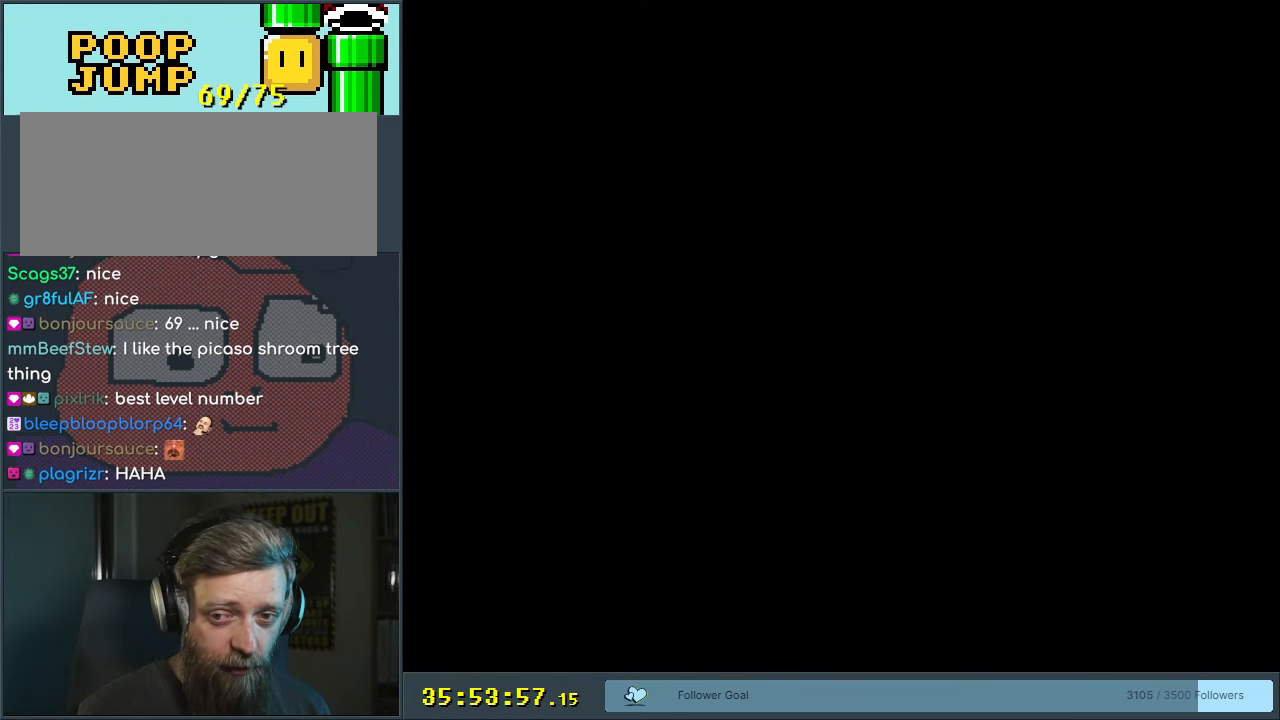
{"buttons": [], "events": []}
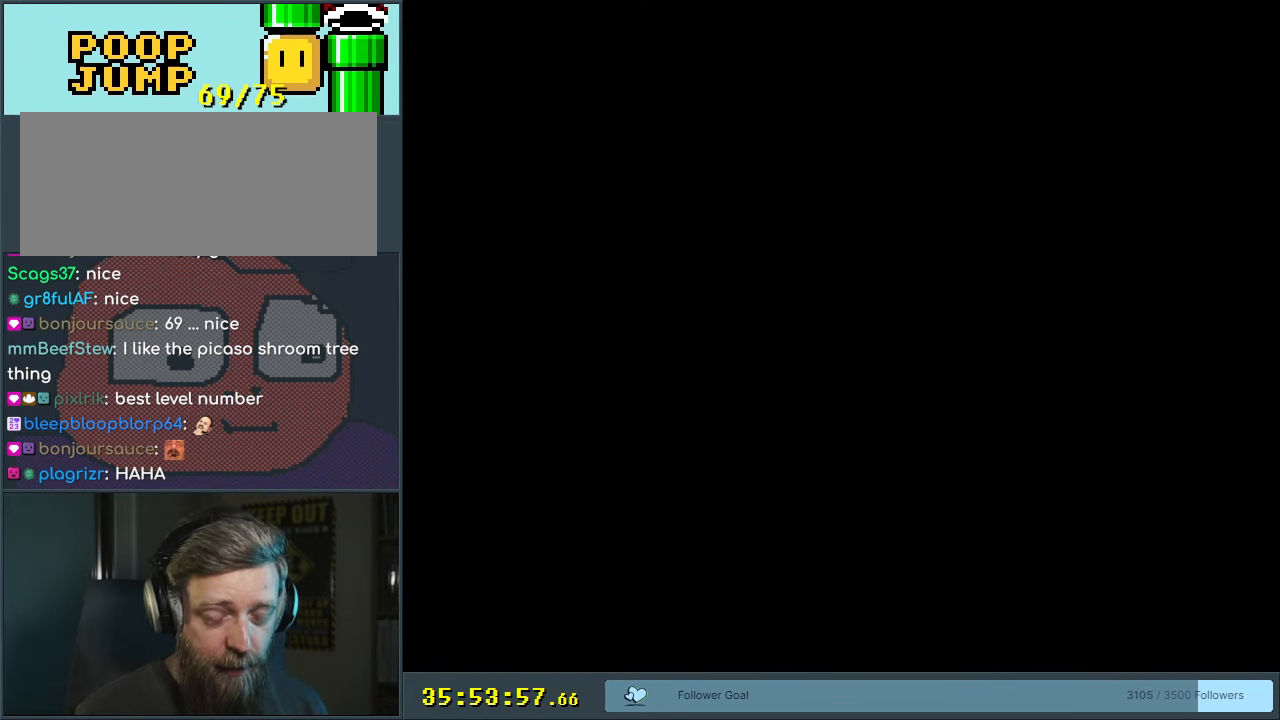
{"buttons": [], "events": []}